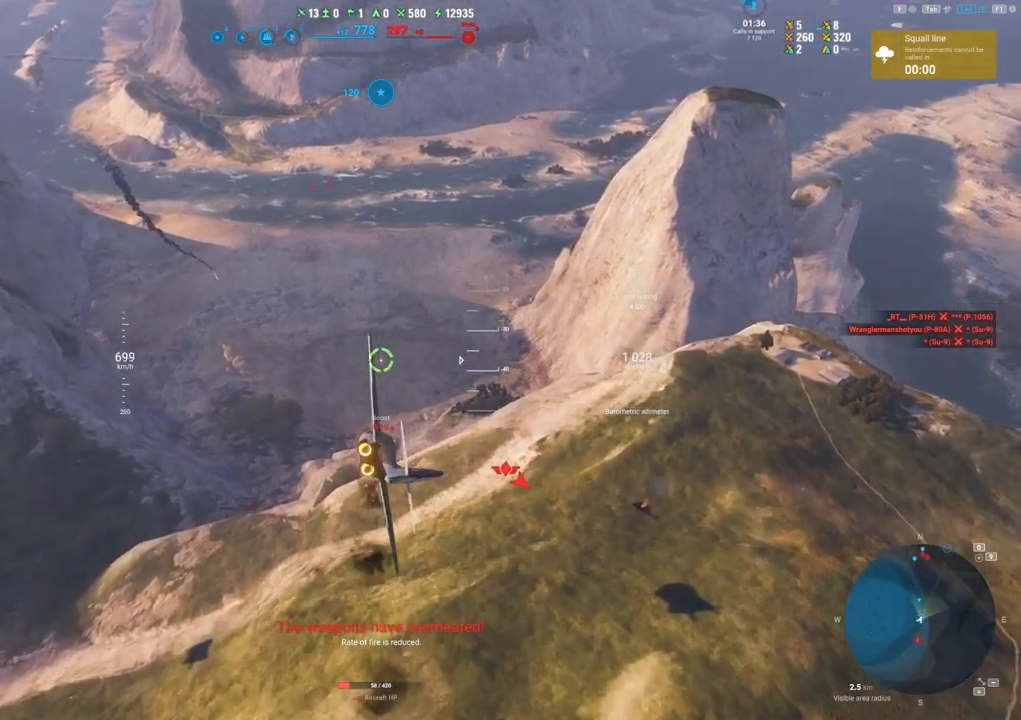
Gameplay with keyboard and mouse; each line is a JSON object with the keys and mouse buttons held at the frame after it. "events" lists presses ("down") and releases ("up") of "1", "2", "3", "4", "5", "a", "alt", "c", "caps_lock", "ctrl", "d", "e", "f", "g", "q", "r", "s", "shift", "space", "t", "tab", "v", "w", "x", "z", "mouse_left", "mouse_wheel" and "mouse_right" between this image and that frame as [ms after this image, input, new state], when the widget could be followed in between. "mouse_left", "mouse_wheel", "mouse_right" = the "left", "wheel", "right" buttons of the "mouse" list. No other keys are recorded. "wheel" means that the mouse wheel is clicked or scrolled. "mouse_move" is the direction in which the mouse moves at that frame (one of eight, or "still"), when it could be read.
{"keys": ["shift"], "mouse": [], "mouse_move": "still", "events": []}
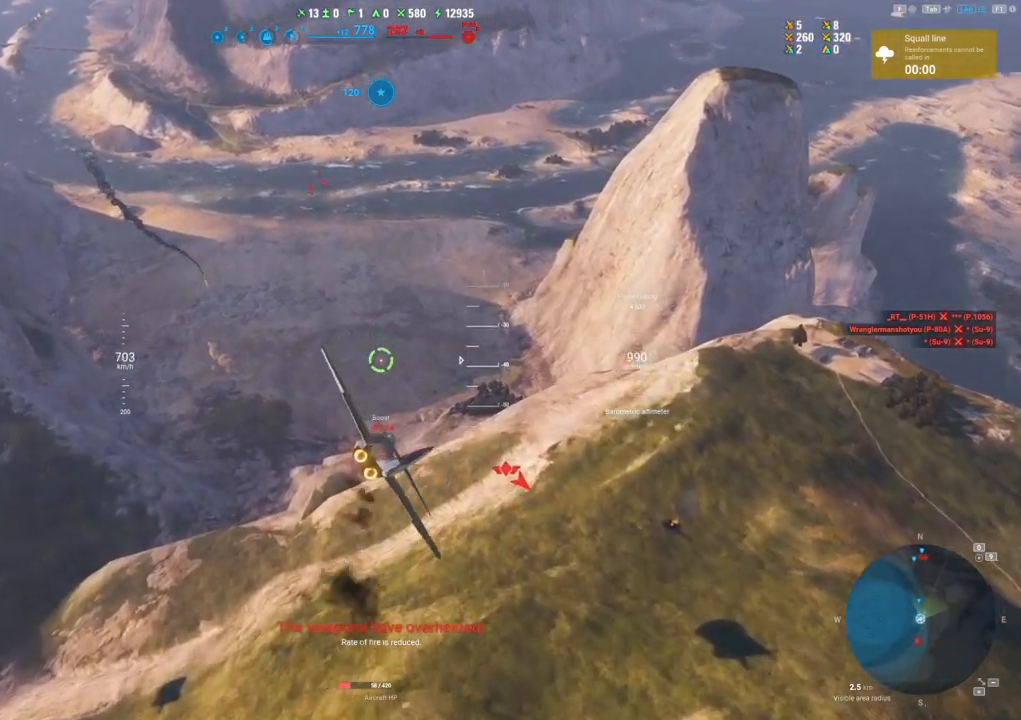
{"keys": [], "mouse": [], "mouse_move": "still", "events": [[133, "shift", "up"]]}
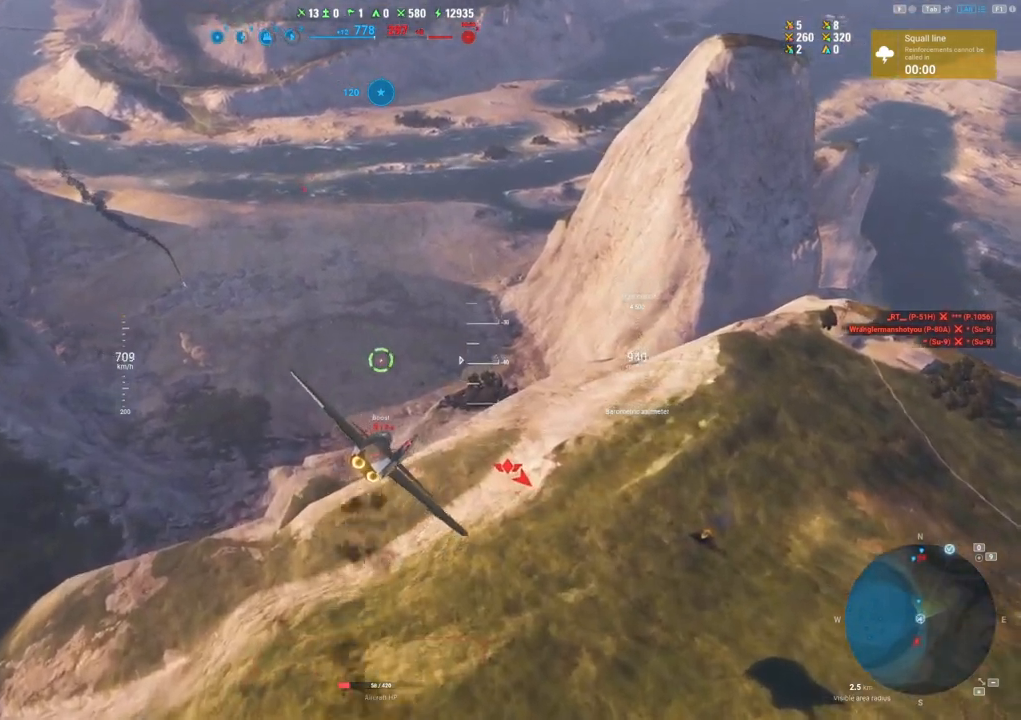
{"keys": [], "mouse": [], "mouse_move": "still", "events": []}
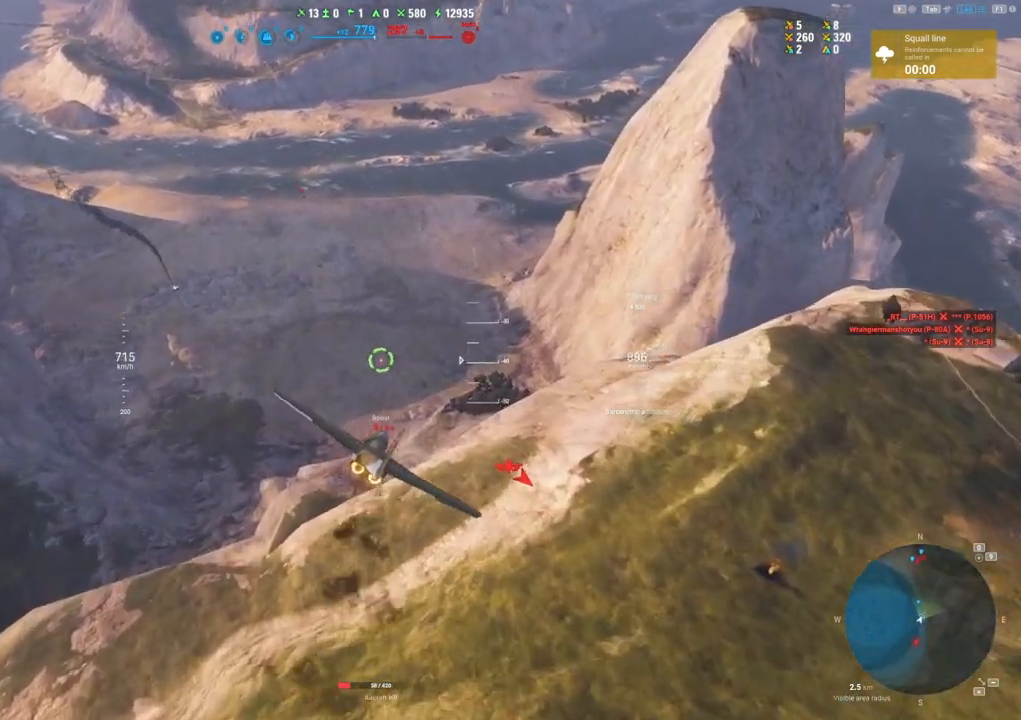
{"keys": [], "mouse": [], "mouse_move": "still", "events": []}
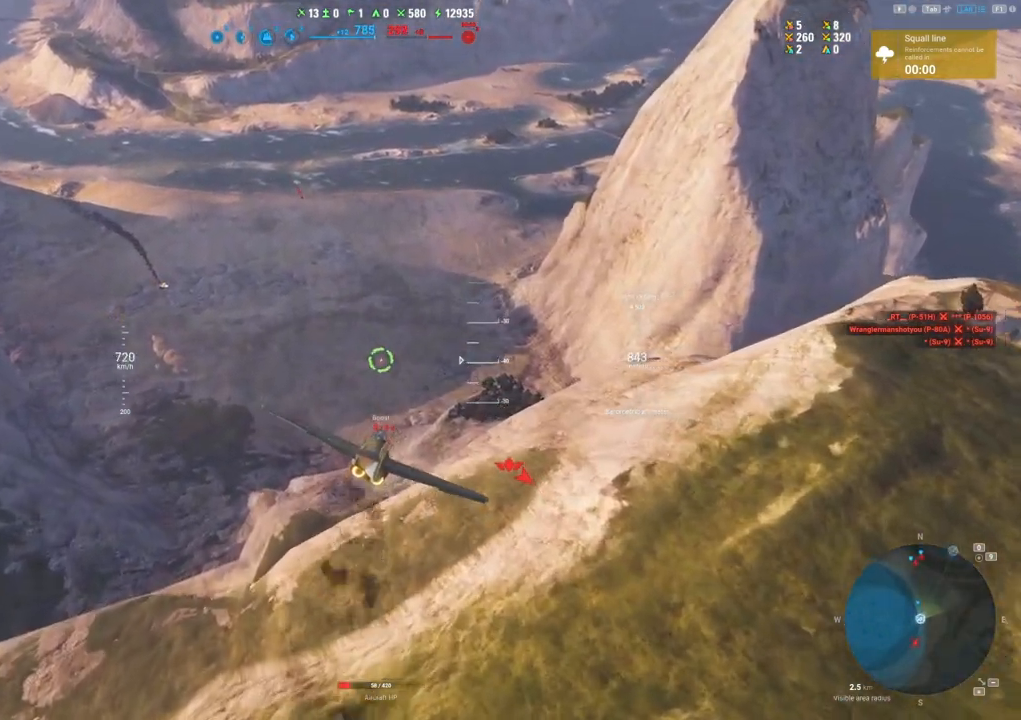
{"keys": [], "mouse": [], "mouse_move": "still", "events": []}
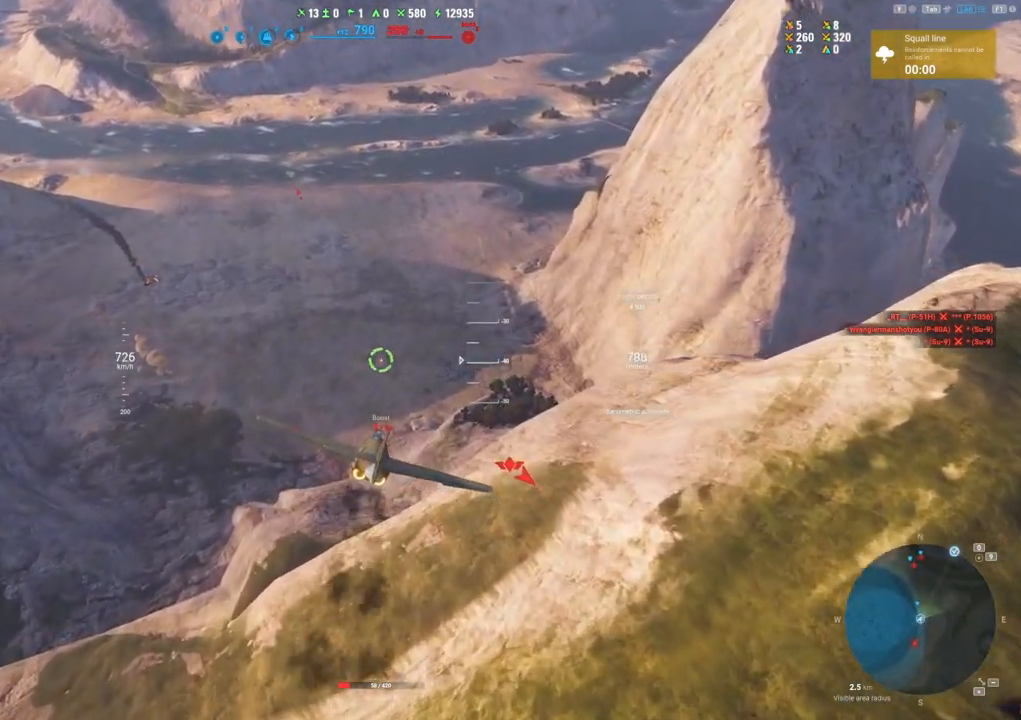
{"keys": [], "mouse": [], "mouse_move": "still", "events": []}
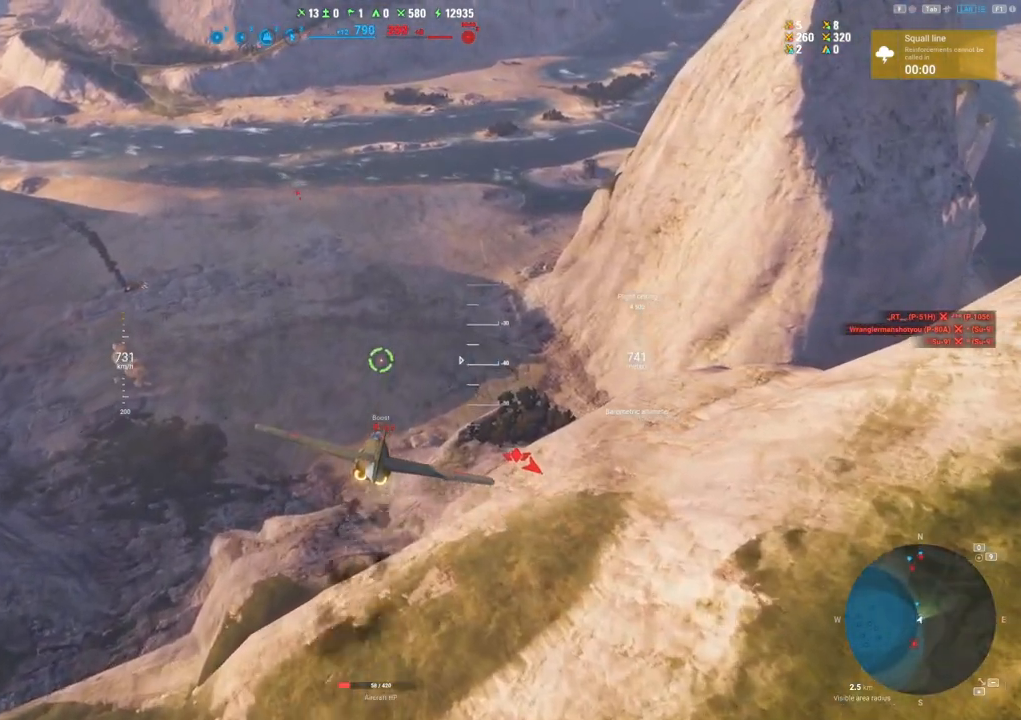
{"keys": [], "mouse": [], "mouse_move": "up", "events": []}
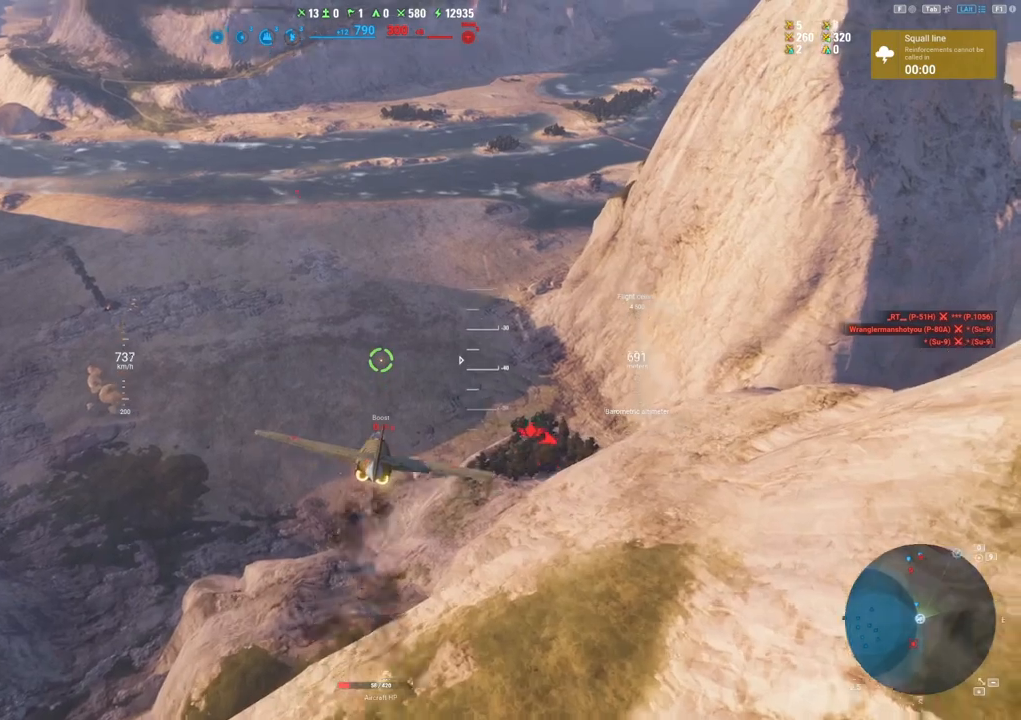
{"keys": [], "mouse": [], "mouse_move": "up", "events": [[50, "mouse_right", "down"], [383, "mouse_right", "up"]]}
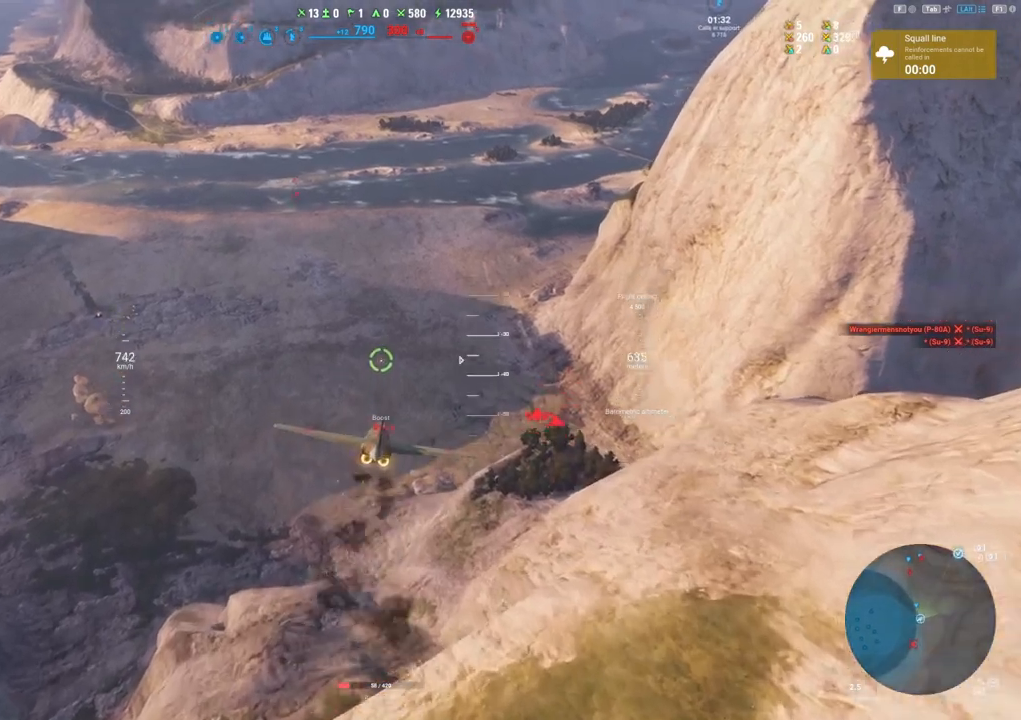
{"keys": [], "mouse": [], "mouse_move": "up-left", "events": []}
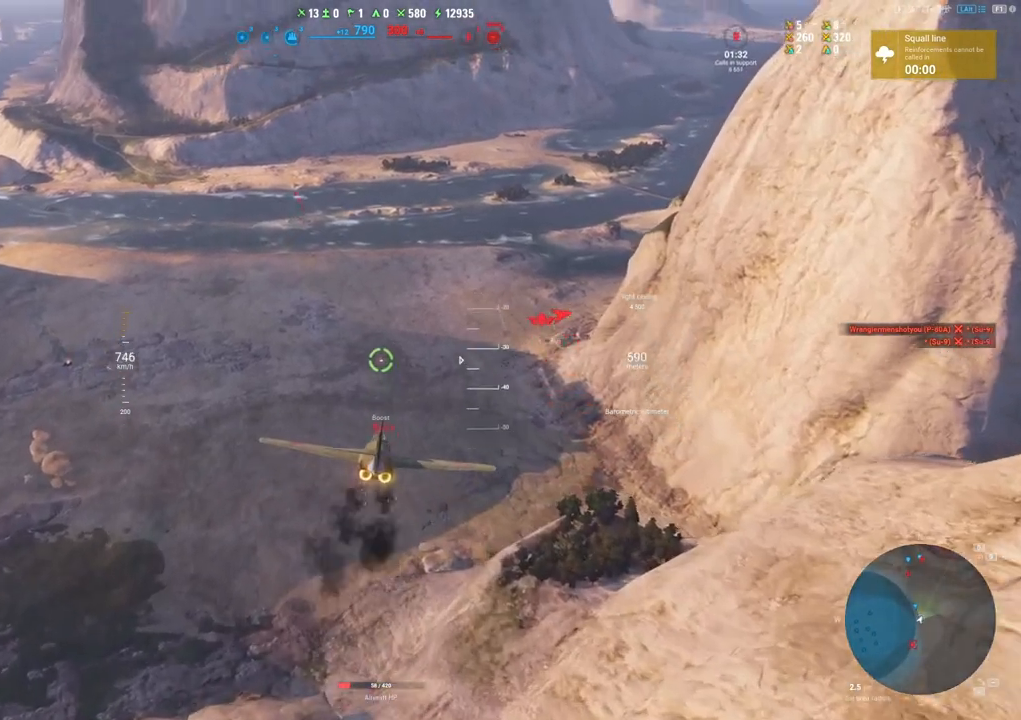
{"keys": [], "mouse": ["right"], "mouse_move": "still", "events": [[83, "mouse_right", "down"]]}
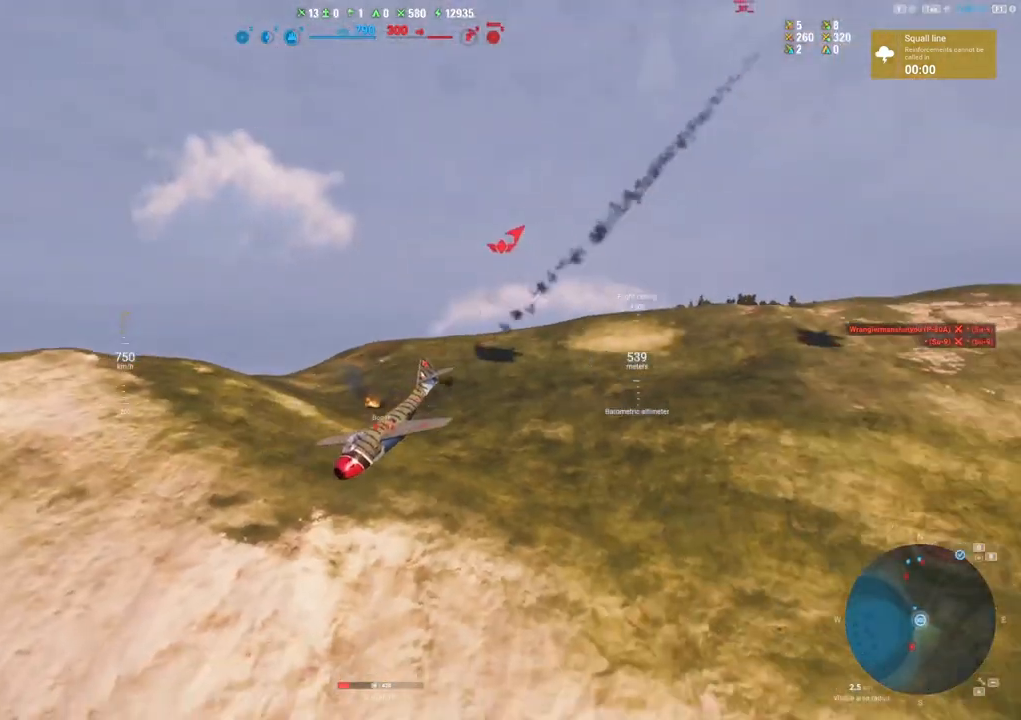
{"keys": [], "mouse": ["right"], "mouse_move": "still", "events": []}
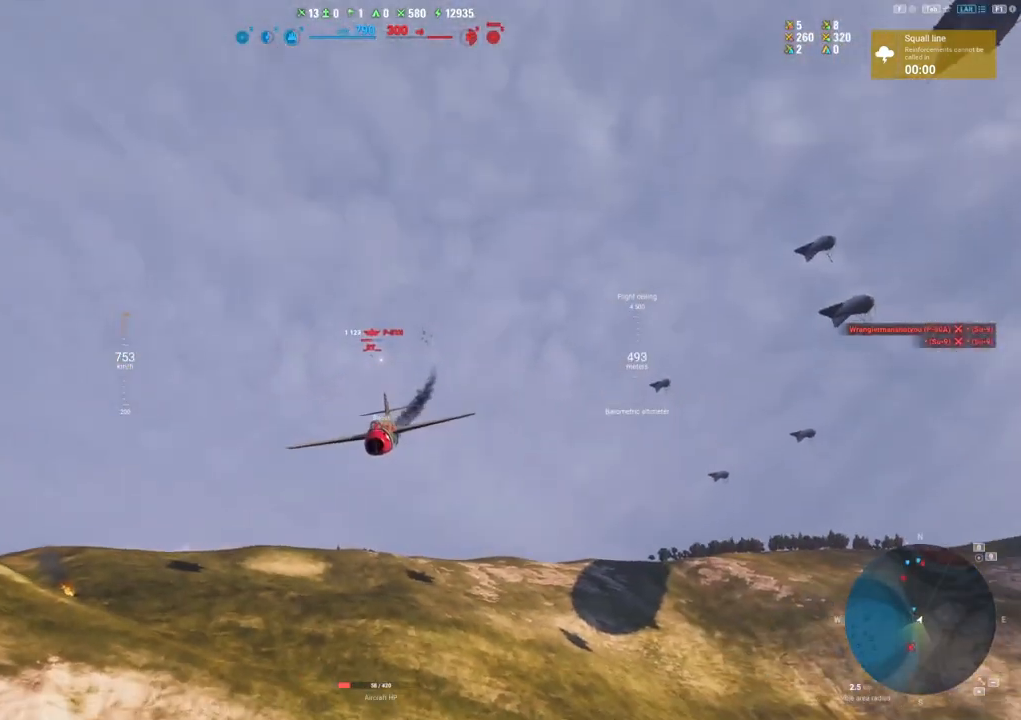
{"keys": [], "mouse": ["right"], "mouse_move": "still", "events": []}
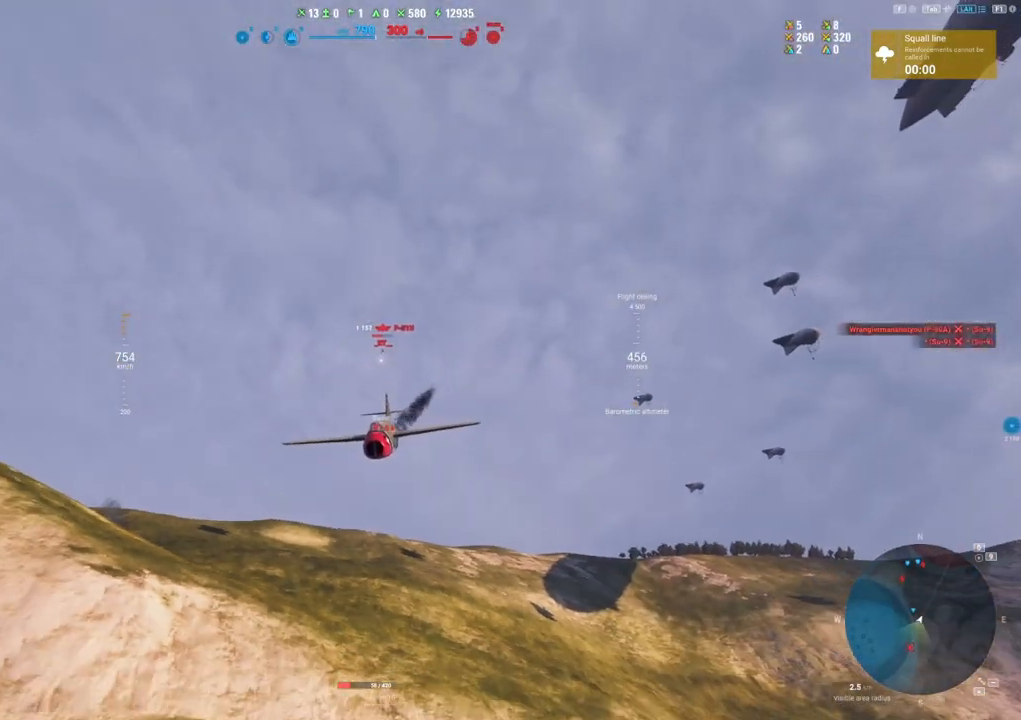
{"keys": ["s"], "mouse": [], "mouse_move": "left", "events": [[450, "mouse_right", "up"], [450, "s", "down"]]}
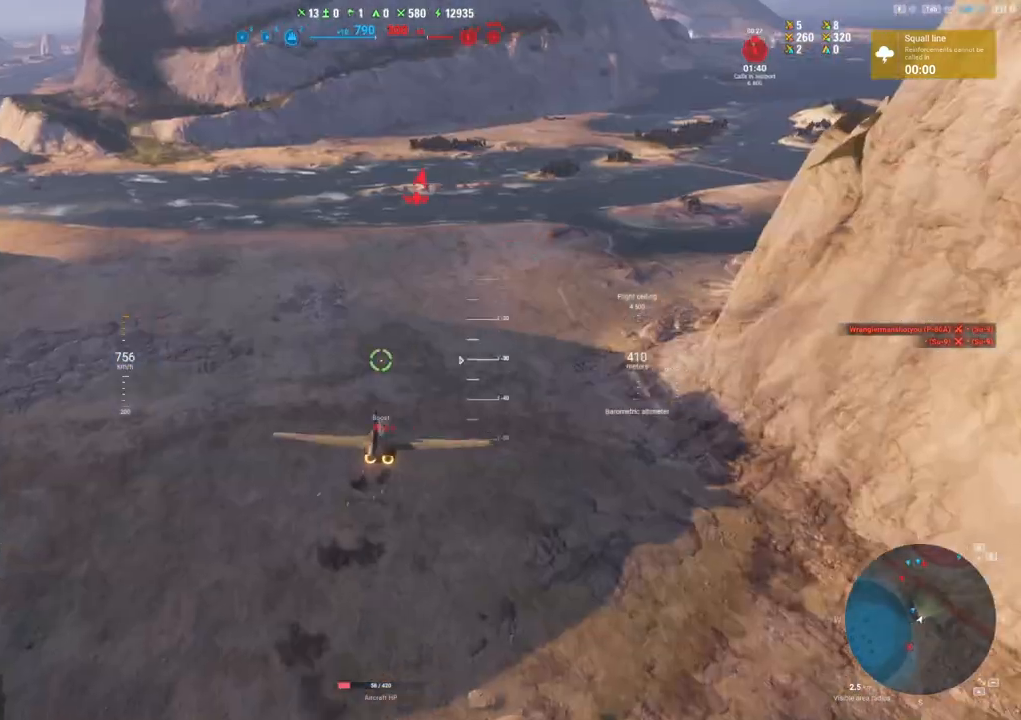
{"keys": ["a", "s"], "mouse": [], "mouse_move": "left", "events": [[183, "a", "down"]]}
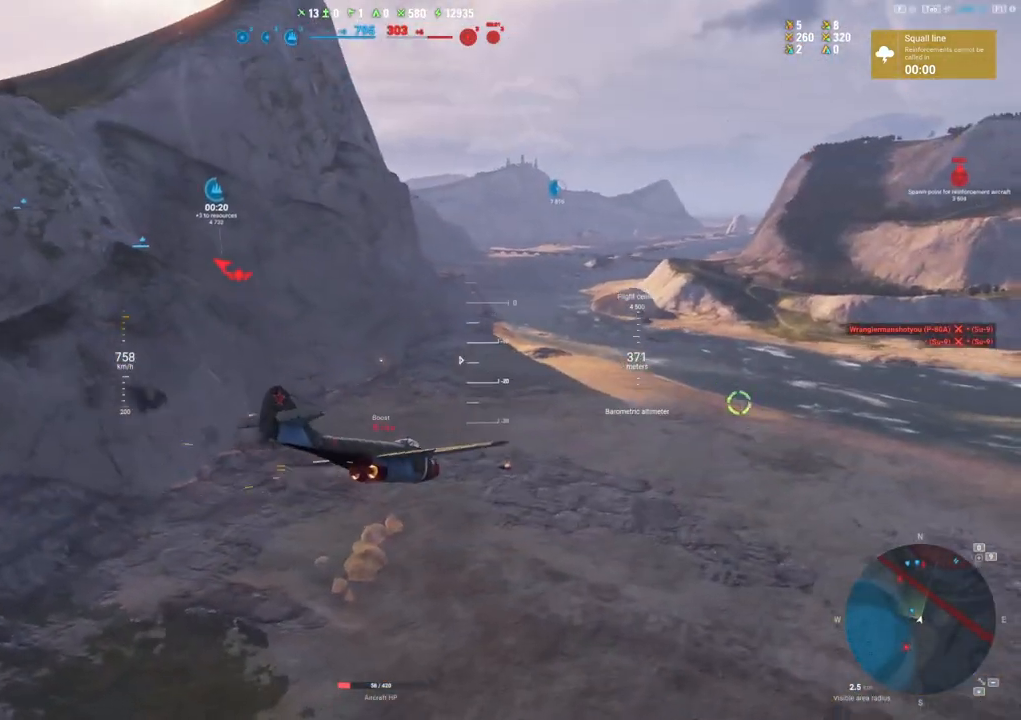
{"keys": ["s"], "mouse": [], "mouse_move": "left", "events": [[200, "a", "up"]]}
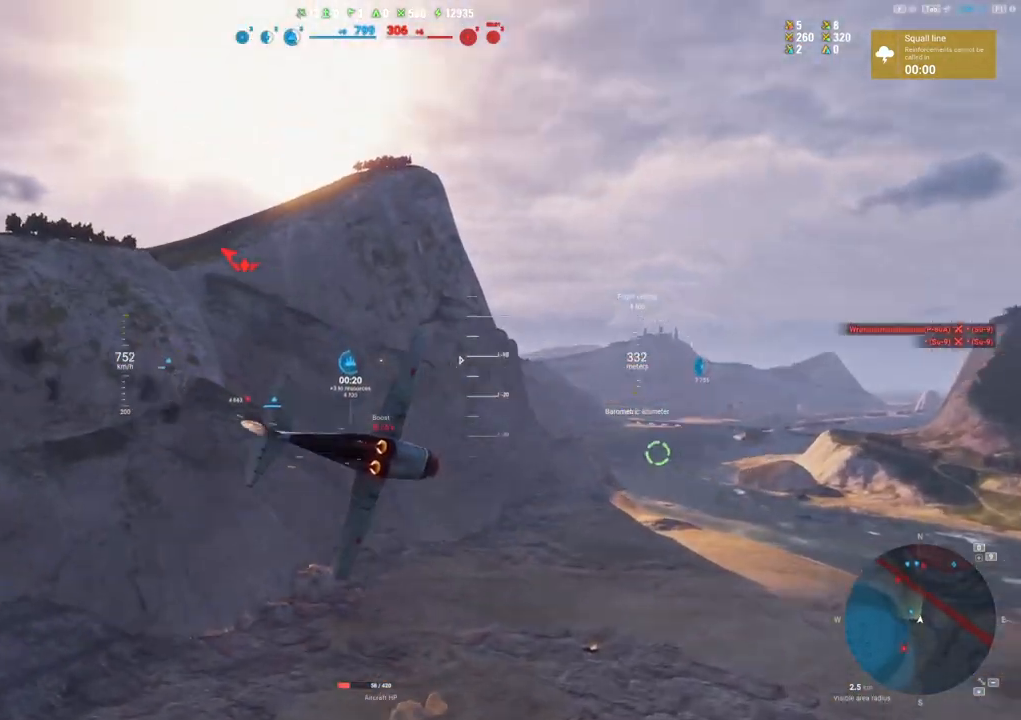
{"keys": ["s"], "mouse": [], "mouse_move": "still", "events": []}
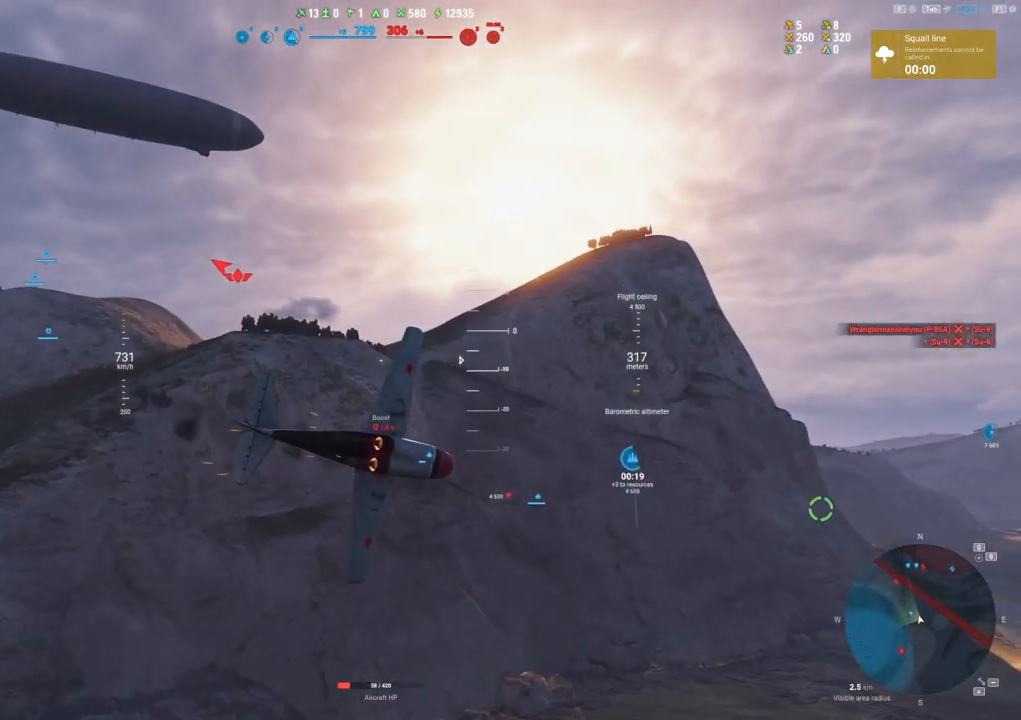
{"keys": ["s"], "mouse": [], "mouse_move": "still", "events": []}
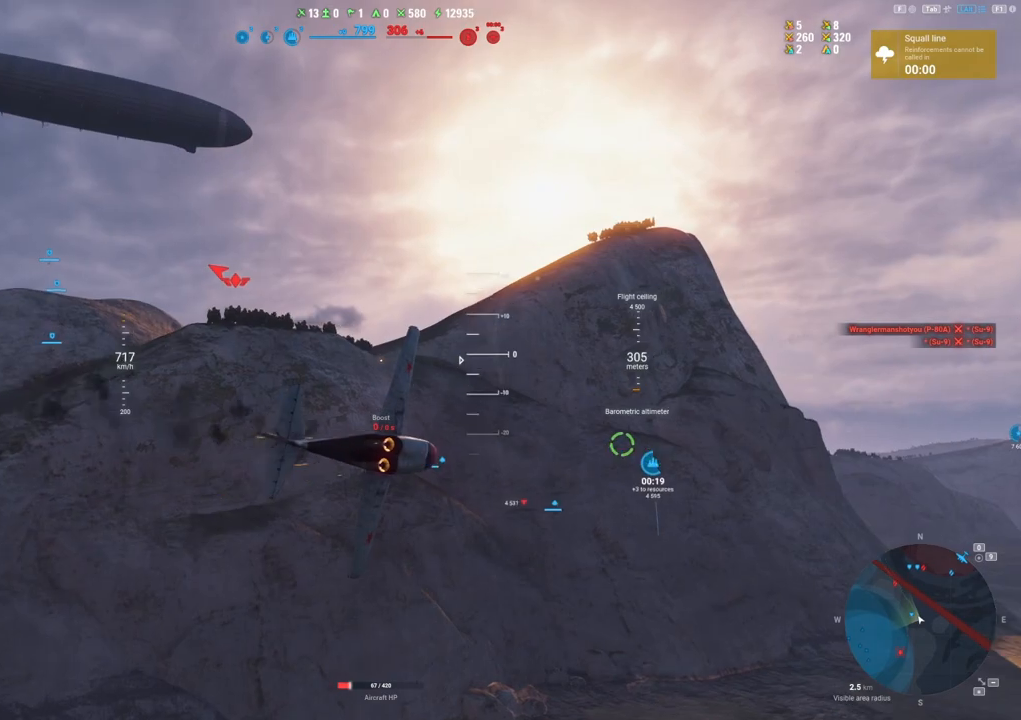
{"keys": ["s"], "mouse": [], "mouse_move": "still", "events": []}
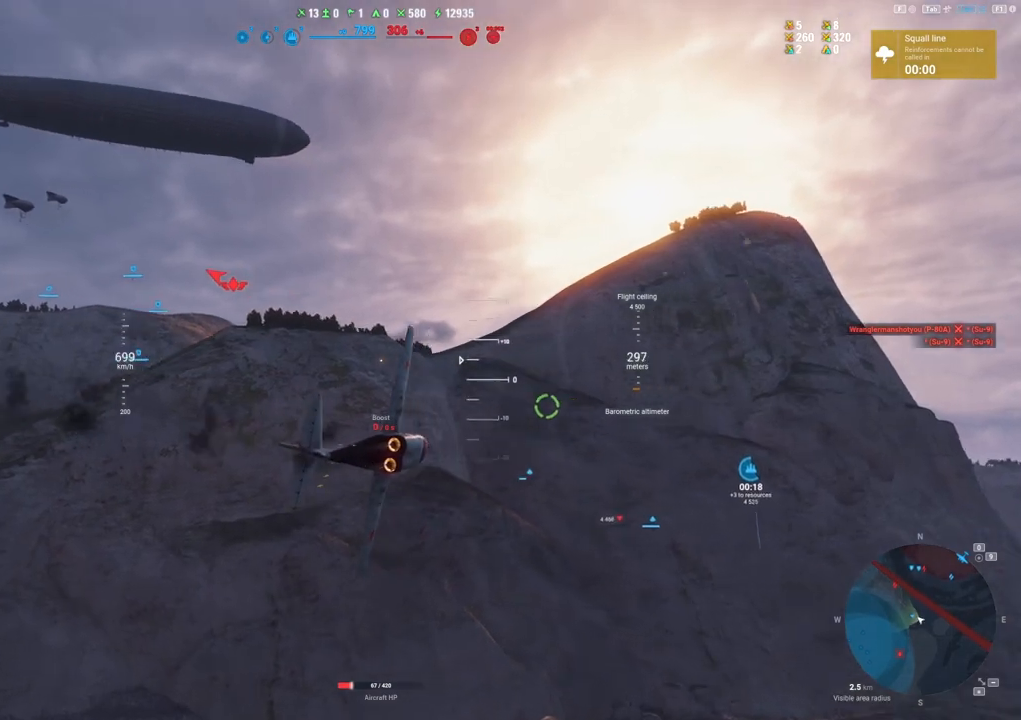
{"keys": ["s"], "mouse": [], "mouse_move": "still", "events": []}
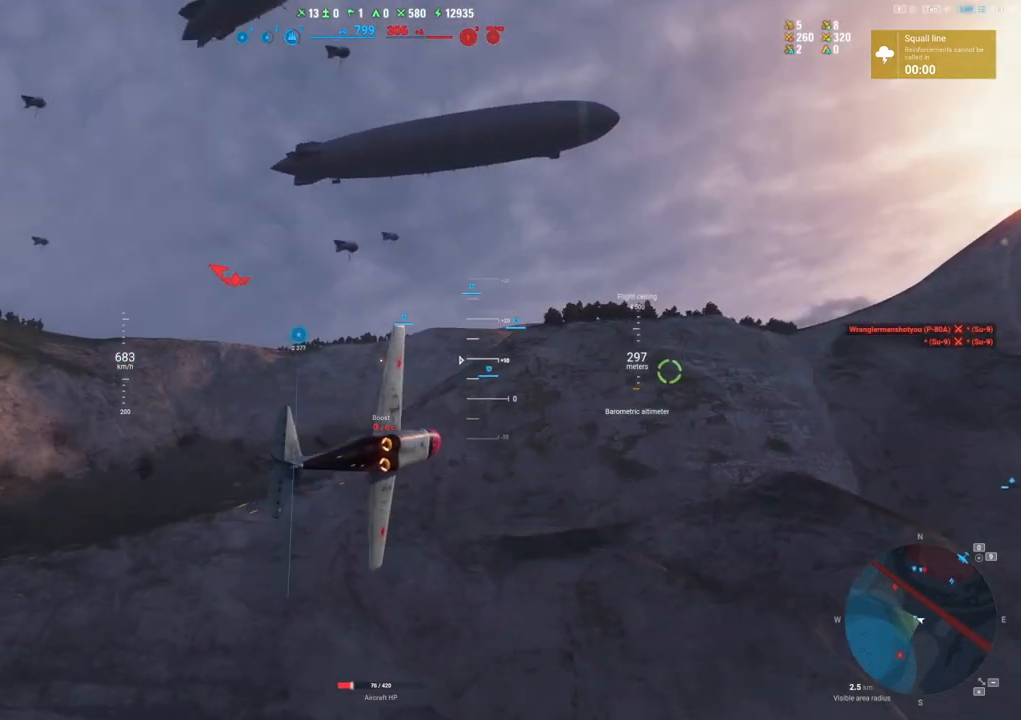
{"keys": ["s"], "mouse": [], "mouse_move": "still", "events": []}
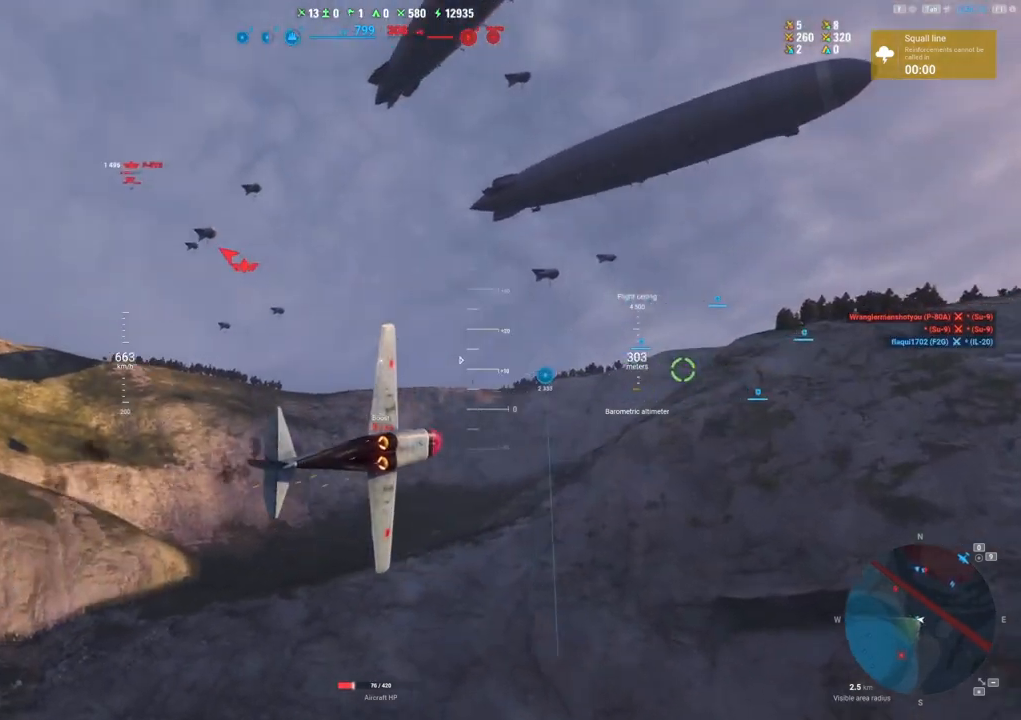
{"keys": ["s"], "mouse": [], "mouse_move": "still", "events": []}
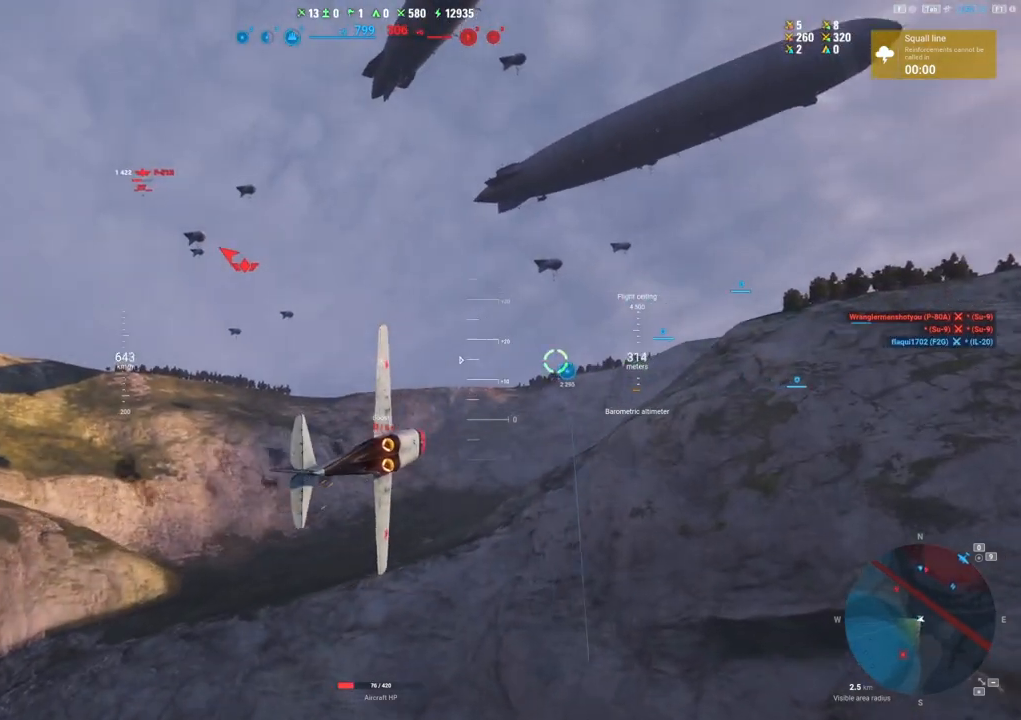
{"keys": [], "mouse": [], "mouse_move": "still", "events": [[350, "s", "up"]]}
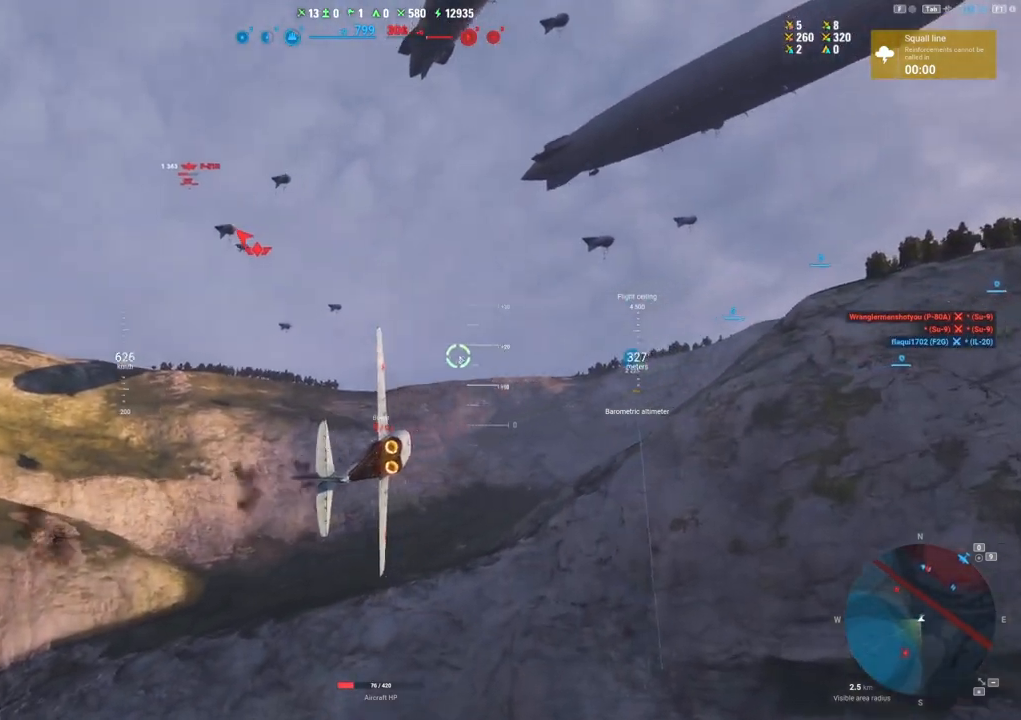
{"keys": [], "mouse": [], "mouse_move": "still", "events": []}
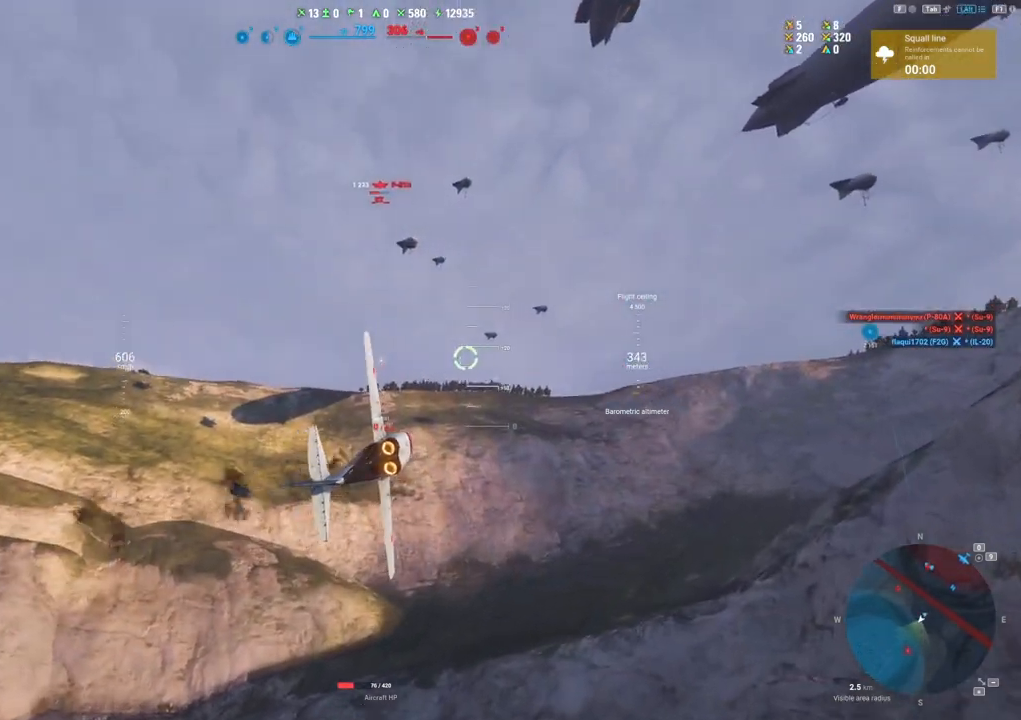
{"keys": ["d"], "mouse": [], "mouse_move": "right", "events": [[17, "d", "down"]]}
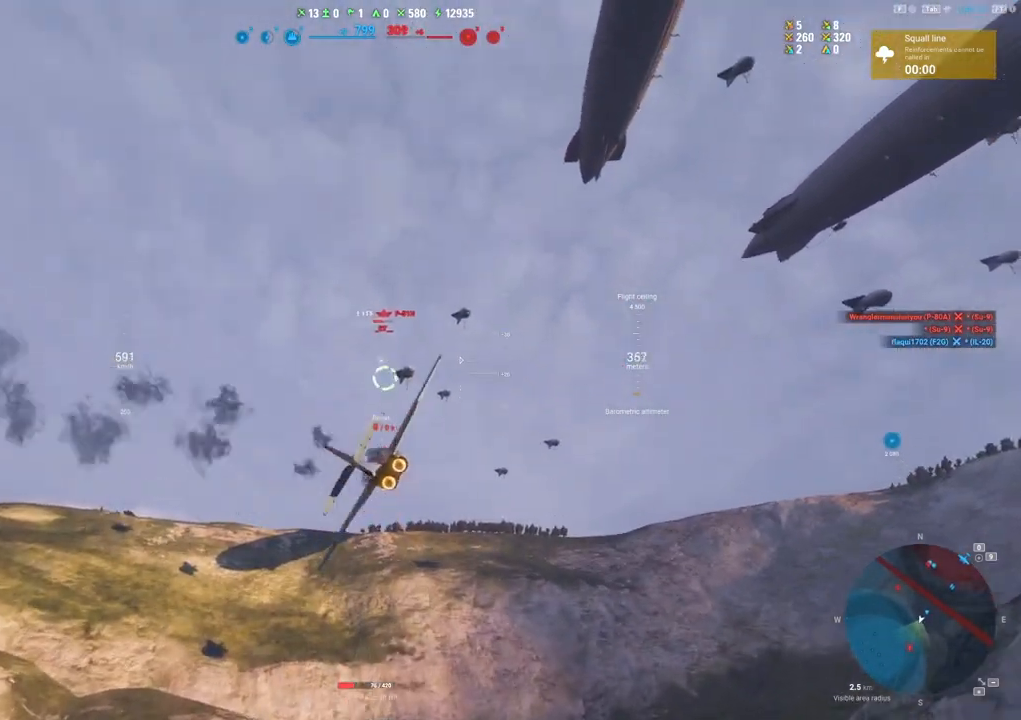
{"keys": [], "mouse": [], "mouse_move": "still", "events": [[217, "d", "up"]]}
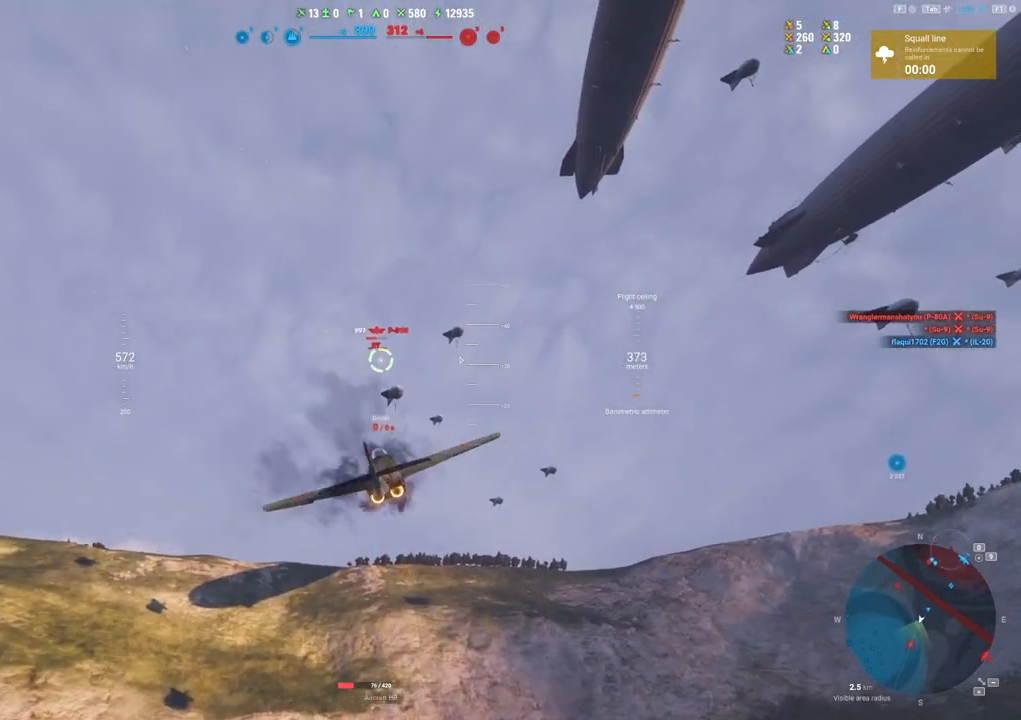
{"keys": [], "mouse": [], "mouse_move": "still", "events": [[233, "d", "down"], [333, "d", "up"]]}
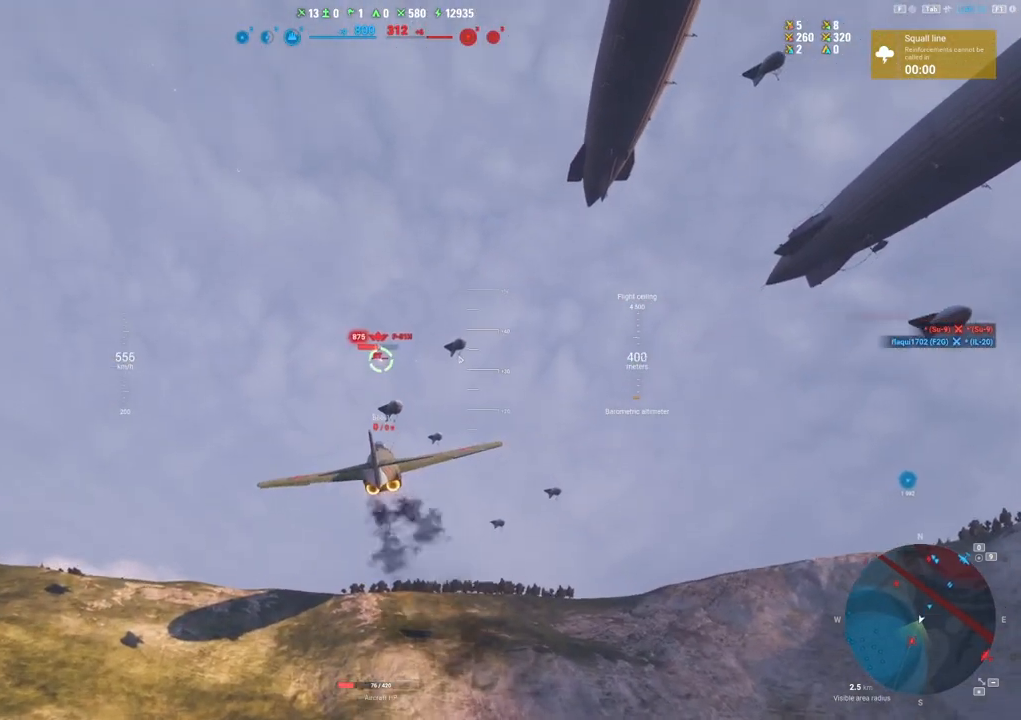
{"keys": [], "mouse": [], "mouse_move": "still", "events": []}
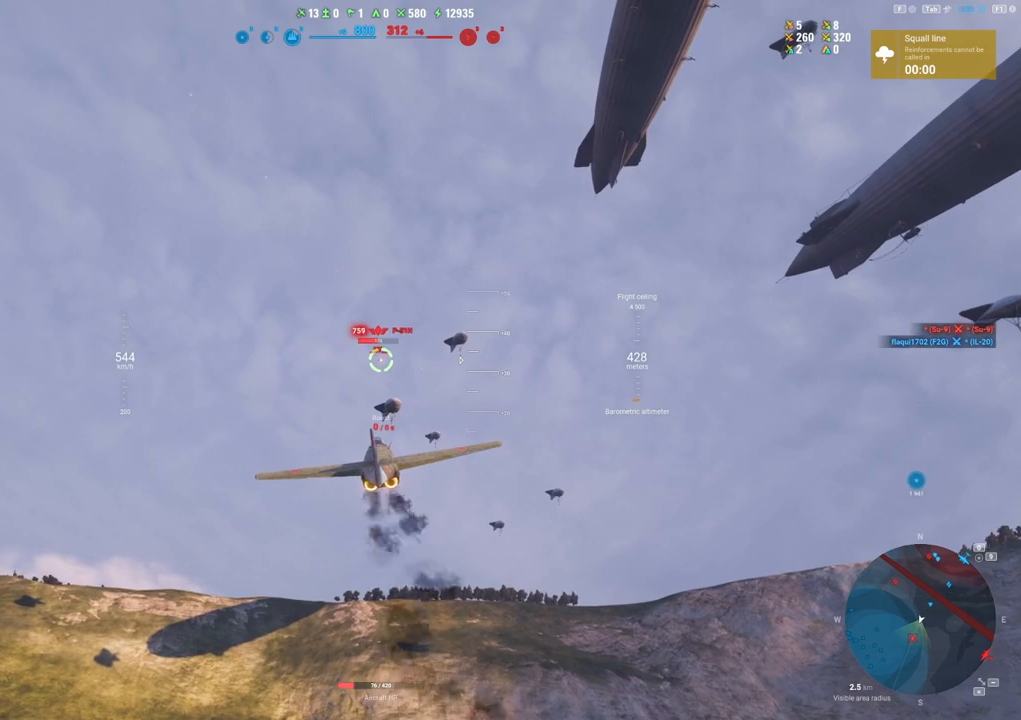
{"keys": [], "mouse": [], "mouse_move": "still", "events": [[133, "mouse_left", "down"], [500, "mouse_left", "up"]]}